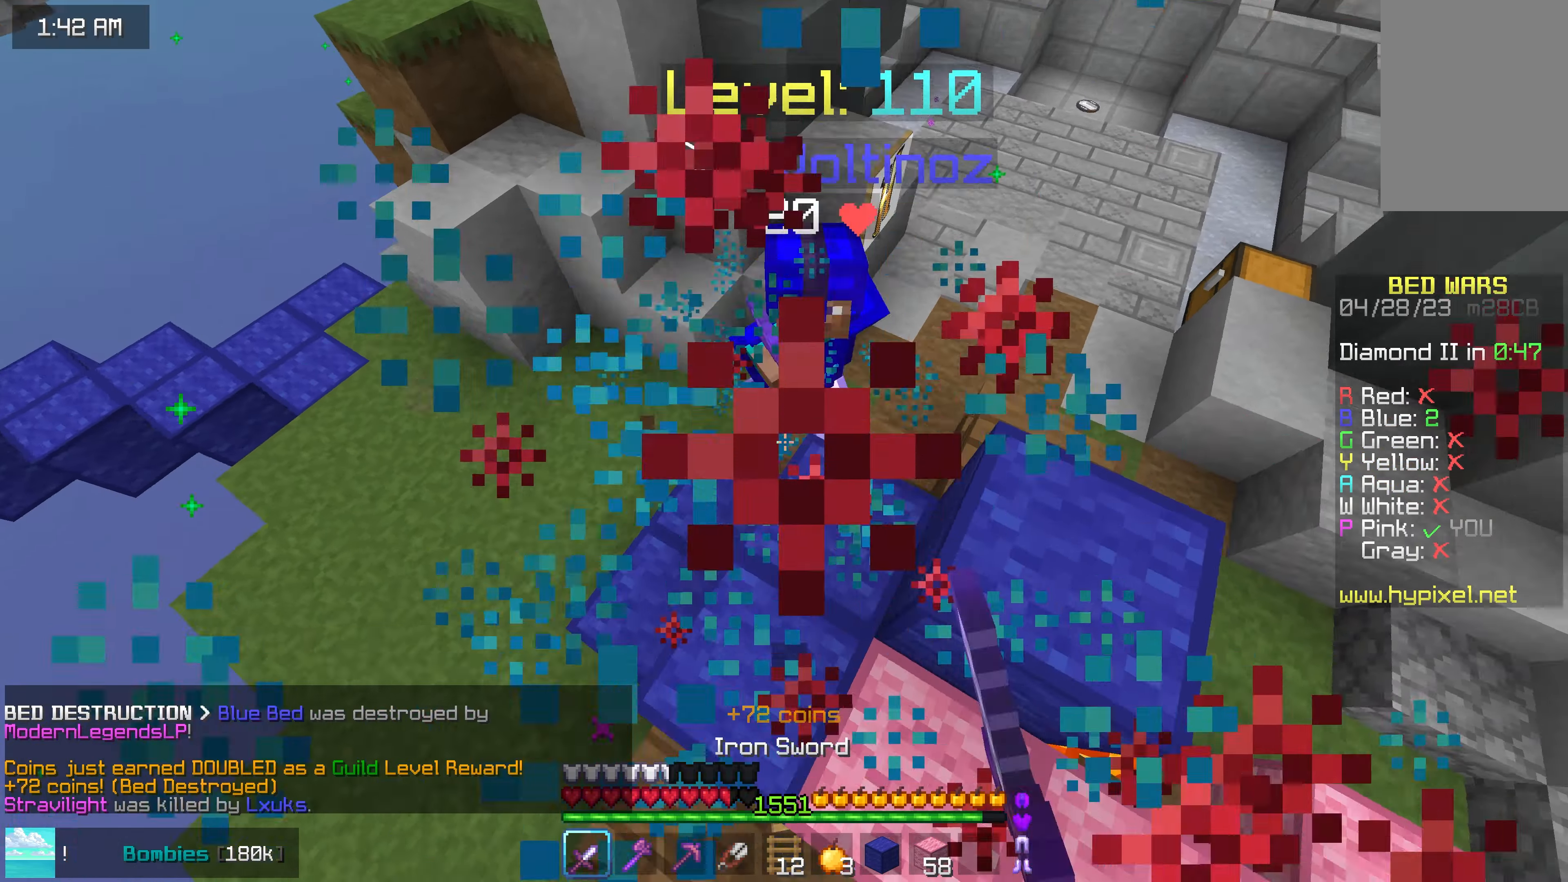
Gameplay with keyboard and mouse; each line is a JSON object with the keys and mouse buttons held at the frame after it. "events" lists presses ("down") and releases ("up") of "down", "left", "right", "space", "up", "mouse_left" and "mouse_right" between this image and that frame as [ms after this image, input, new state], when the widget could be followed in between. "mouse_left", "mouse_right" = the "left", "right" buttons of the "mouse" list. No other keys are recorded. Fast repeated clicks can show as one long hold. Mouse movement is not recorded.
{"keys": ["up"], "mouse": ["left"], "events": [[133, "right", "up"]]}
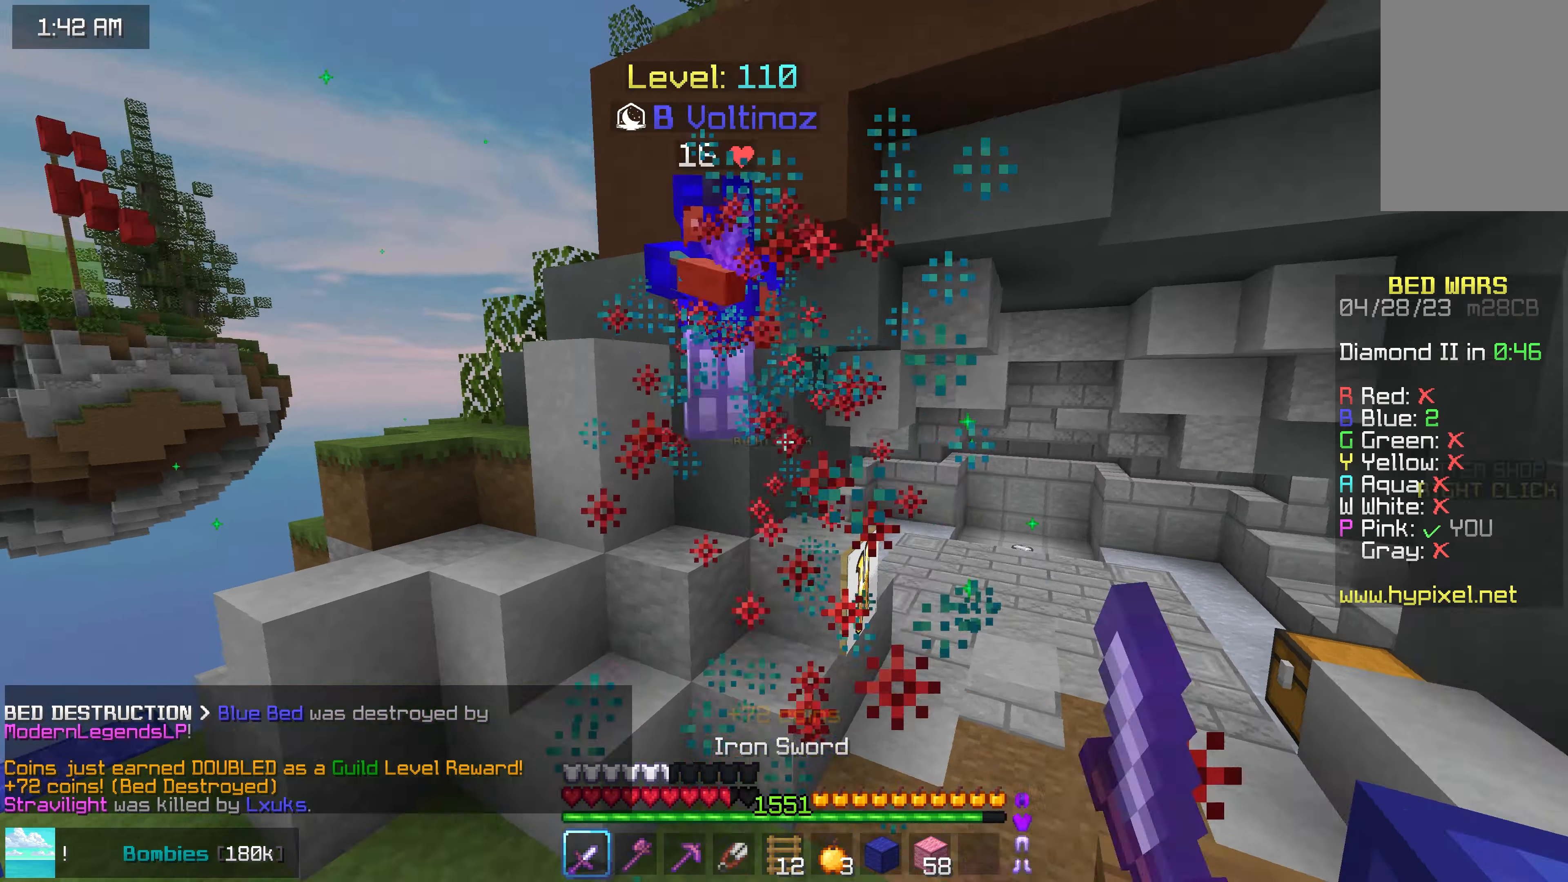
{"keys": ["right", "up"], "mouse": ["left"], "events": [[300, "right", "down"]]}
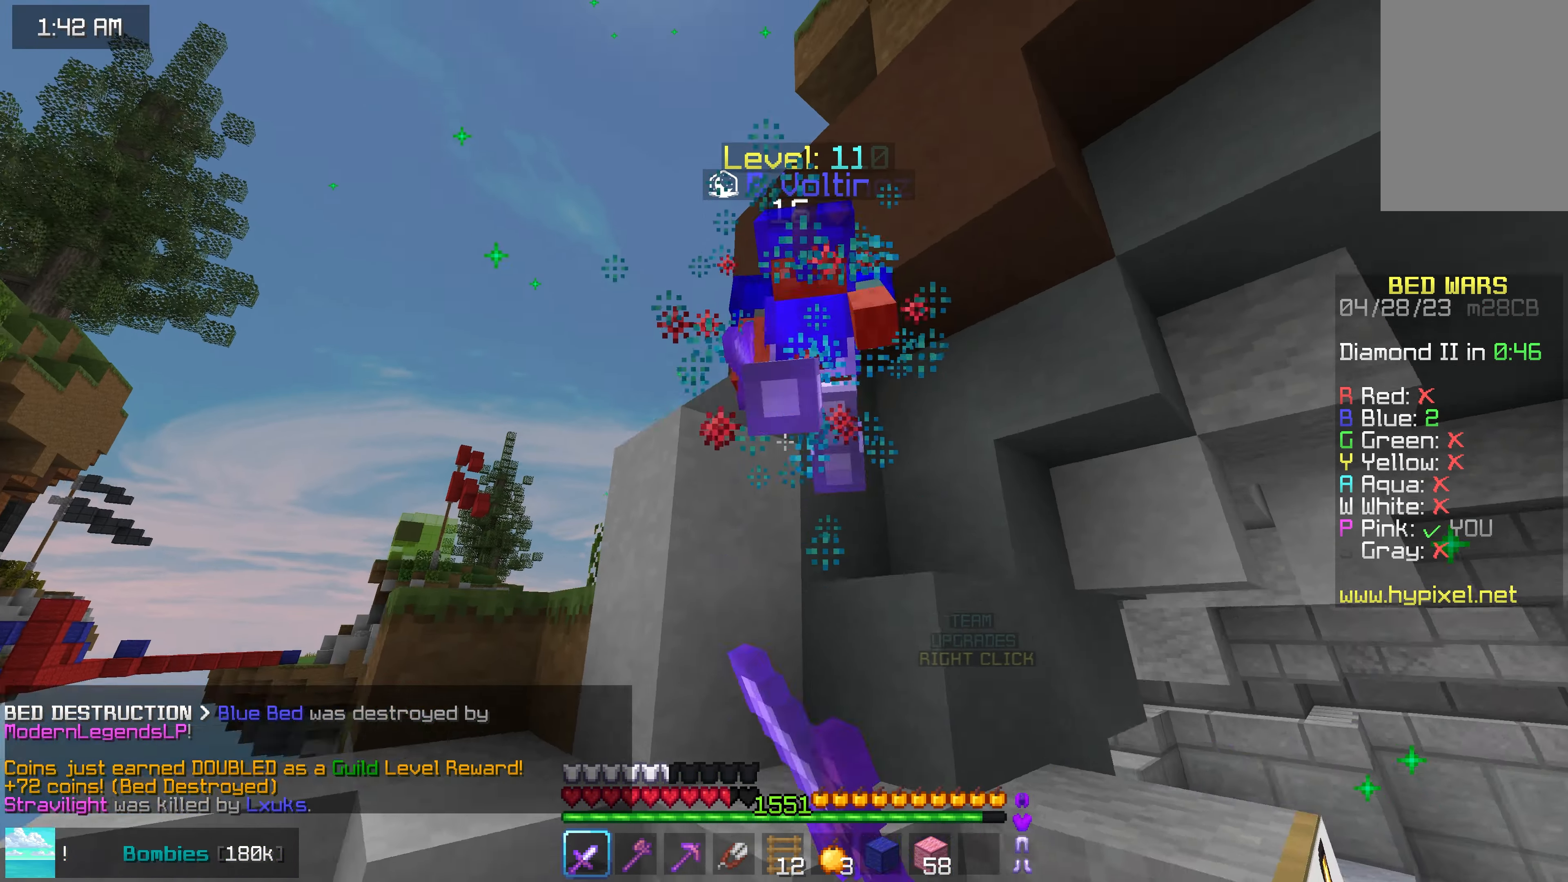
{"keys": ["right", "space", "up"], "mouse": ["left"], "events": [[100, "space", "down"], [266, "space", "up"], [300, "space", "down"]]}
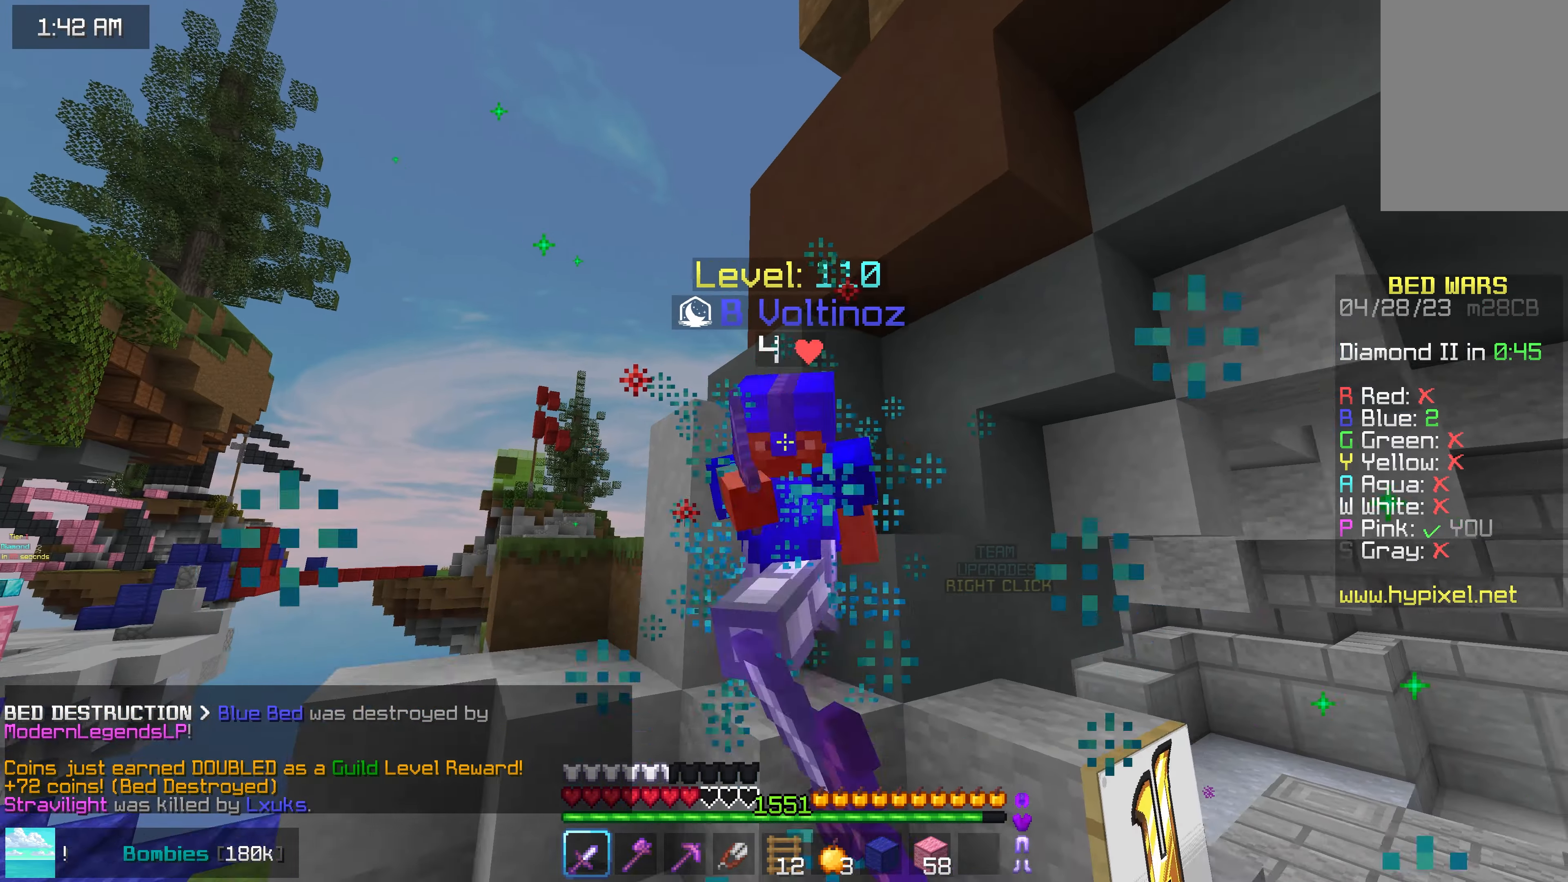
{"keys": ["space", "up"], "mouse": ["left"], "events": [[116, "space", "up"], [183, "right", "up"], [466, "space", "down"]]}